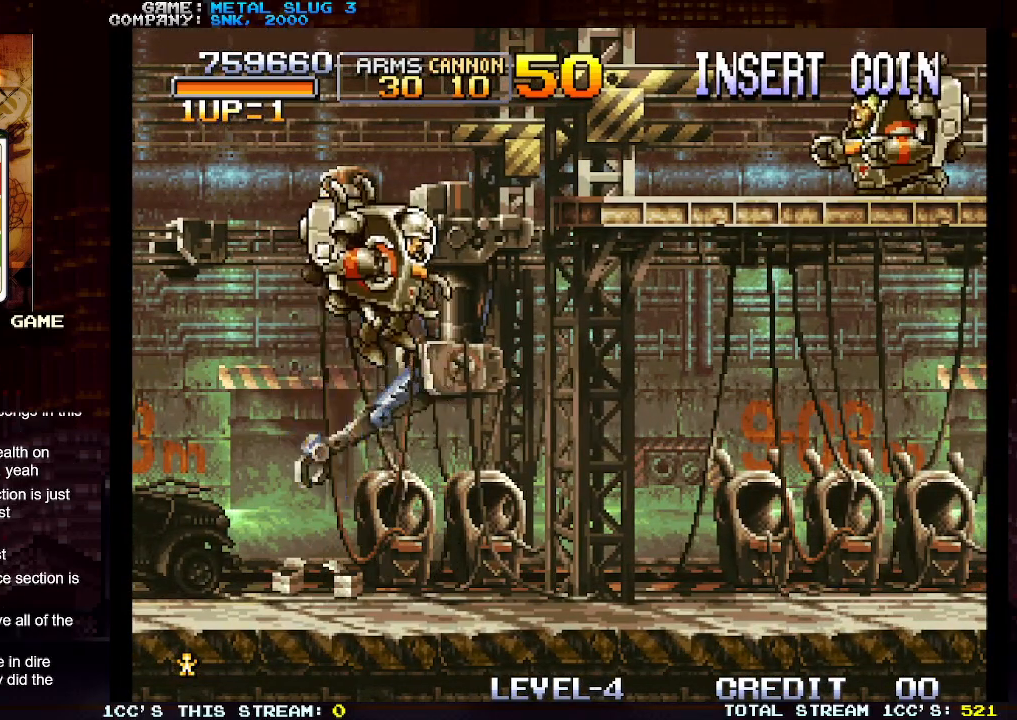
Gameplay with a controller (arcade stick); each line is a JSON object with the inputs held at the frame after it. "events" lists button and stick changes between this image and that frame as [ms after this image, input, new state], when the widget could be followed in between. Not read: L3 R3.
{"buttons": [], "left_stick": "center", "events": [[150, "TRIANGLE", "up"], [200, "SQUARE", "down"], [300, "SQUARE", "up"]]}
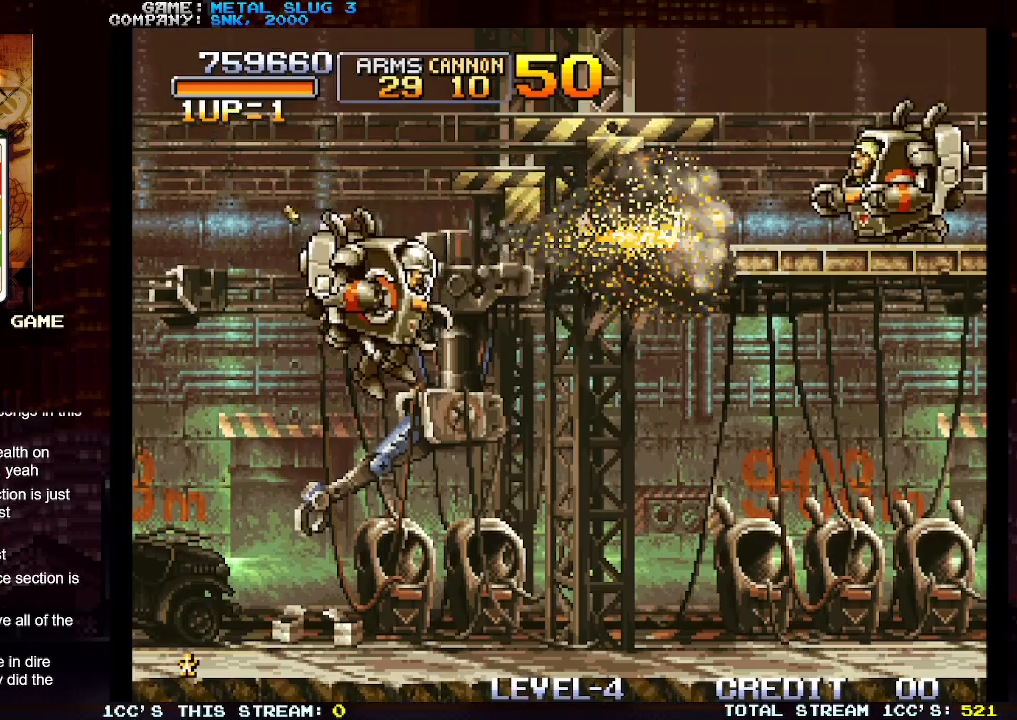
{"buttons": [], "left_stick": "center", "events": []}
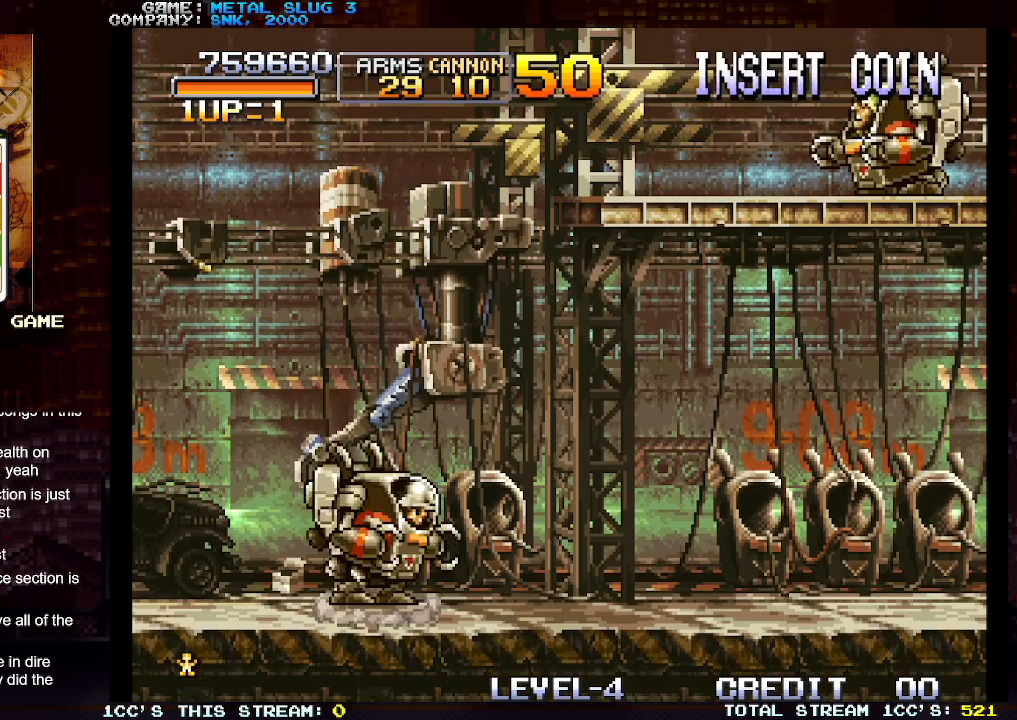
{"buttons": [], "left_stick": "right", "events": [[50, "left_stick", "right"]]}
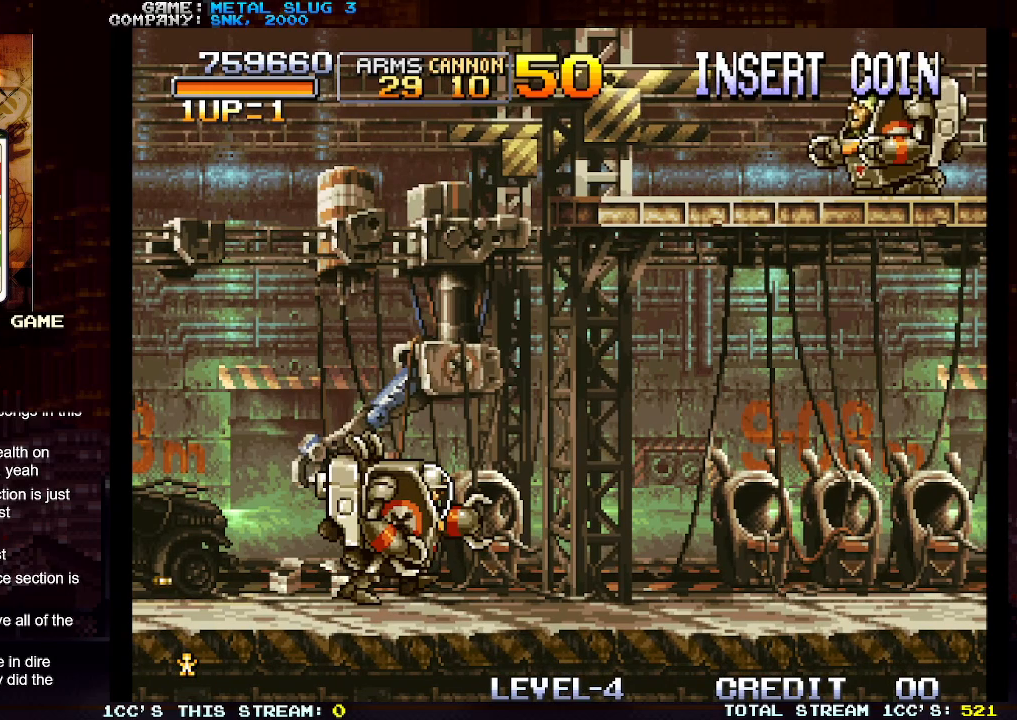
{"buttons": [], "left_stick": "right", "events": []}
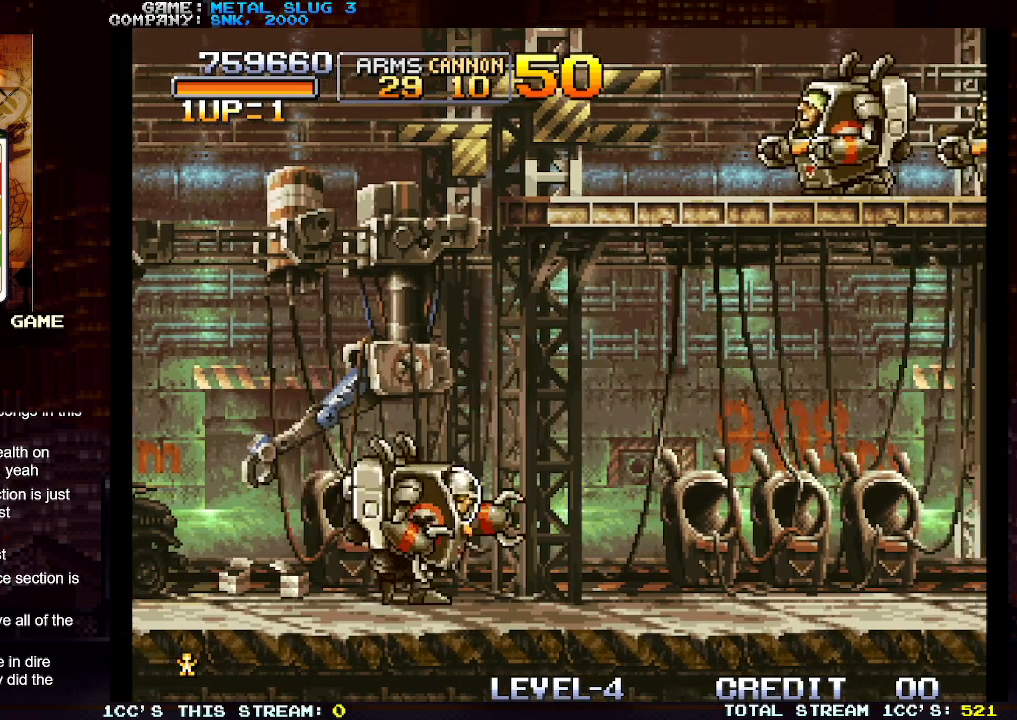
{"buttons": [], "left_stick": "center", "events": [[217, "left_stick", "center"]]}
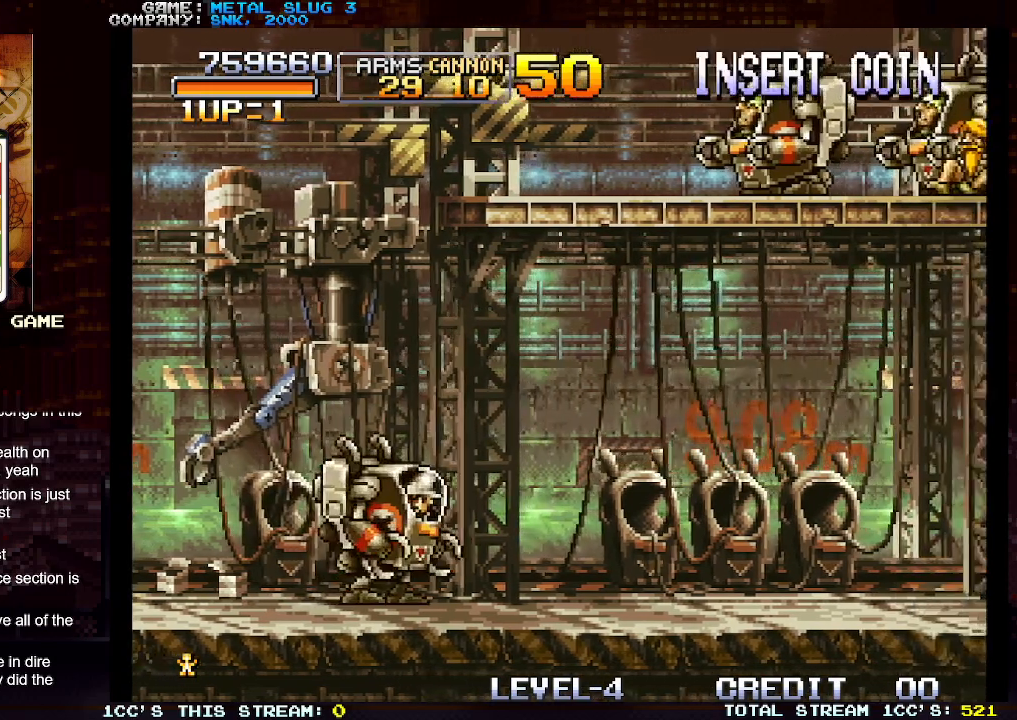
{"buttons": [], "left_stick": "center", "events": []}
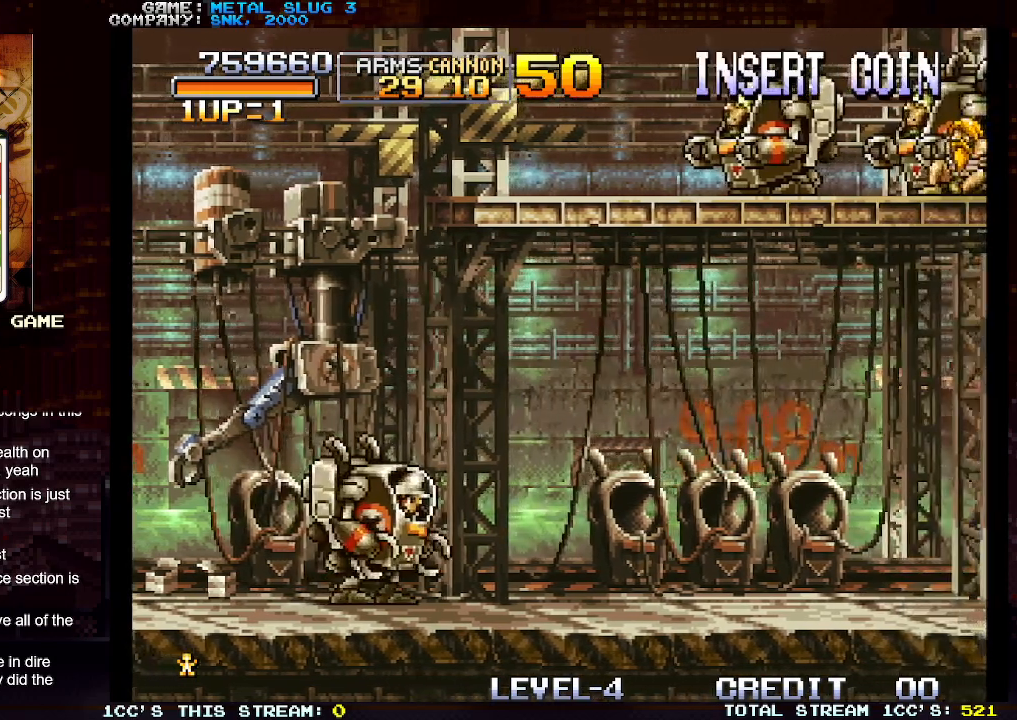
{"buttons": [], "left_stick": "right", "events": [[250, "left_stick", "right"]]}
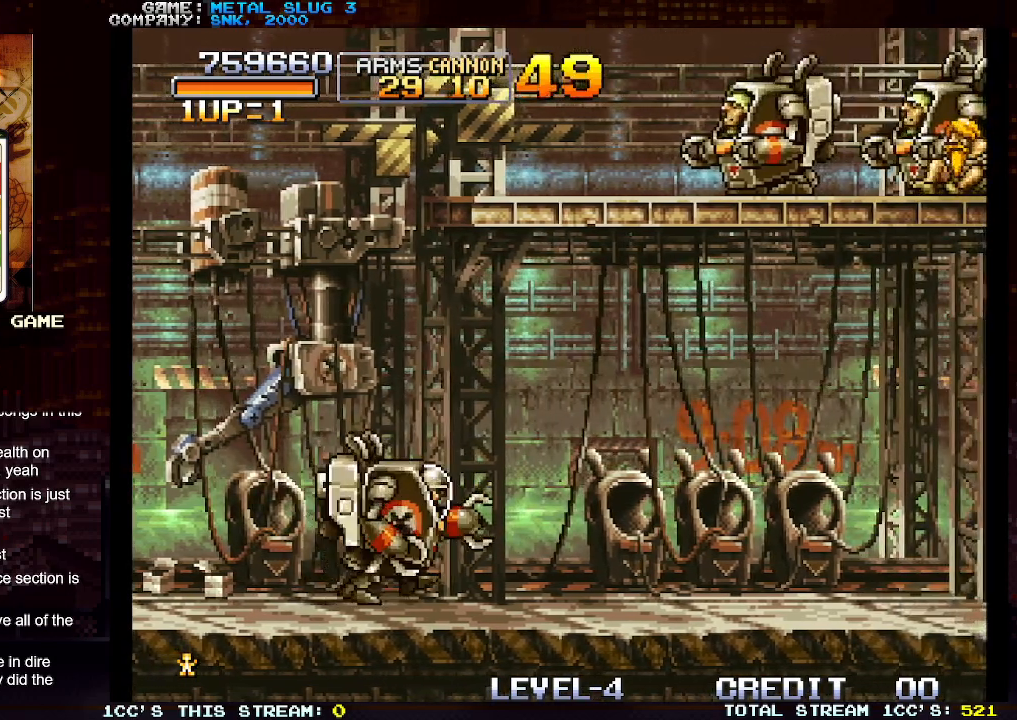
{"buttons": [], "left_stick": "center", "events": [[367, "left_stick", "center"]]}
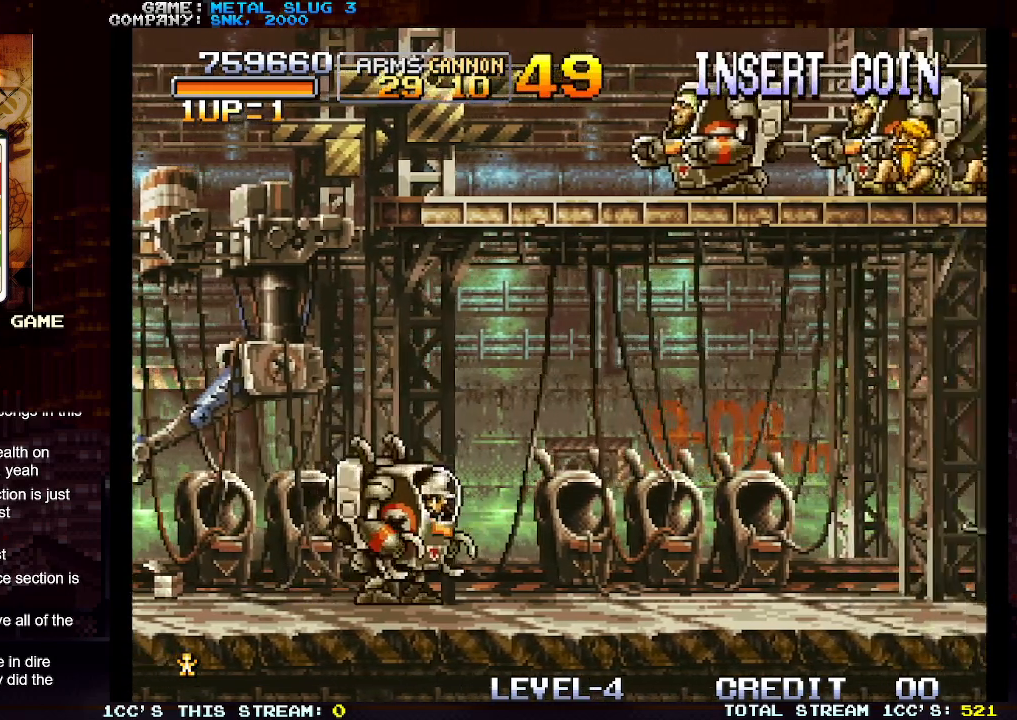
{"buttons": [], "left_stick": "center", "events": []}
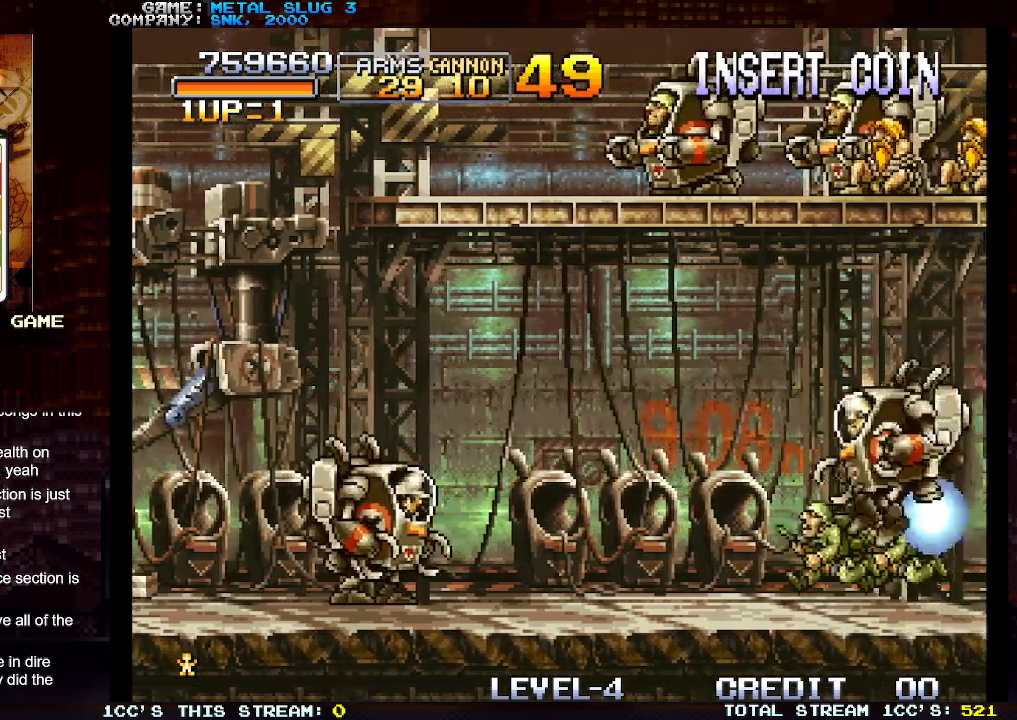
{"buttons": [], "left_stick": "center", "events": [[350, "SQUARE", "down"], [483, "SQUARE", "up"]]}
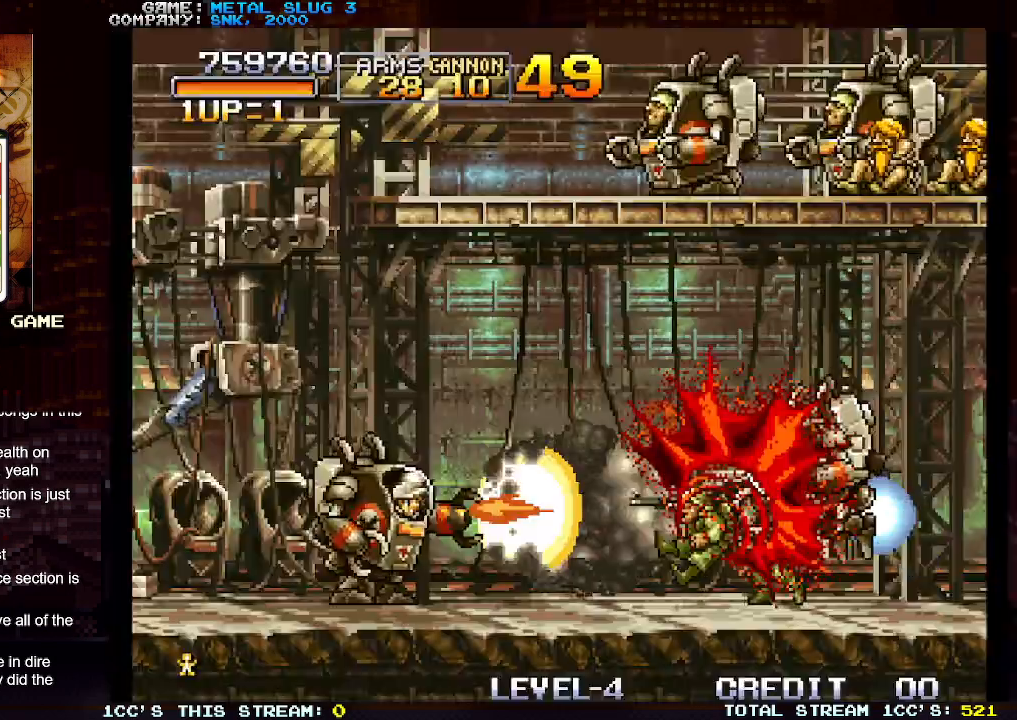
{"buttons": [], "left_stick": "right", "events": [[17, "left_stick", "right"], [250, "SQUARE", "down"], [317, "SQUARE", "up"], [400, "SQUARE", "down"], [483, "SQUARE", "up"]]}
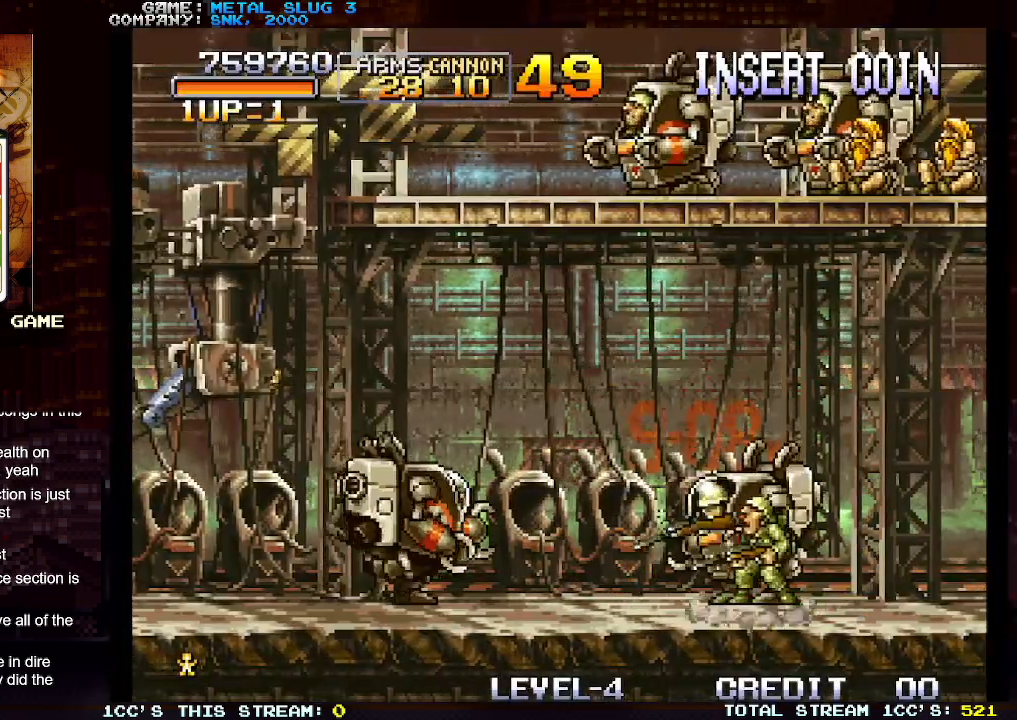
{"buttons": [], "left_stick": "center", "events": [[83, "SQUARE", "down"], [150, "SQUARE", "up"], [167, "left_stick", "center"], [233, "SQUARE", "down"], [300, "SQUARE", "up"], [383, "SQUARE", "down"], [450, "SQUARE", "up"]]}
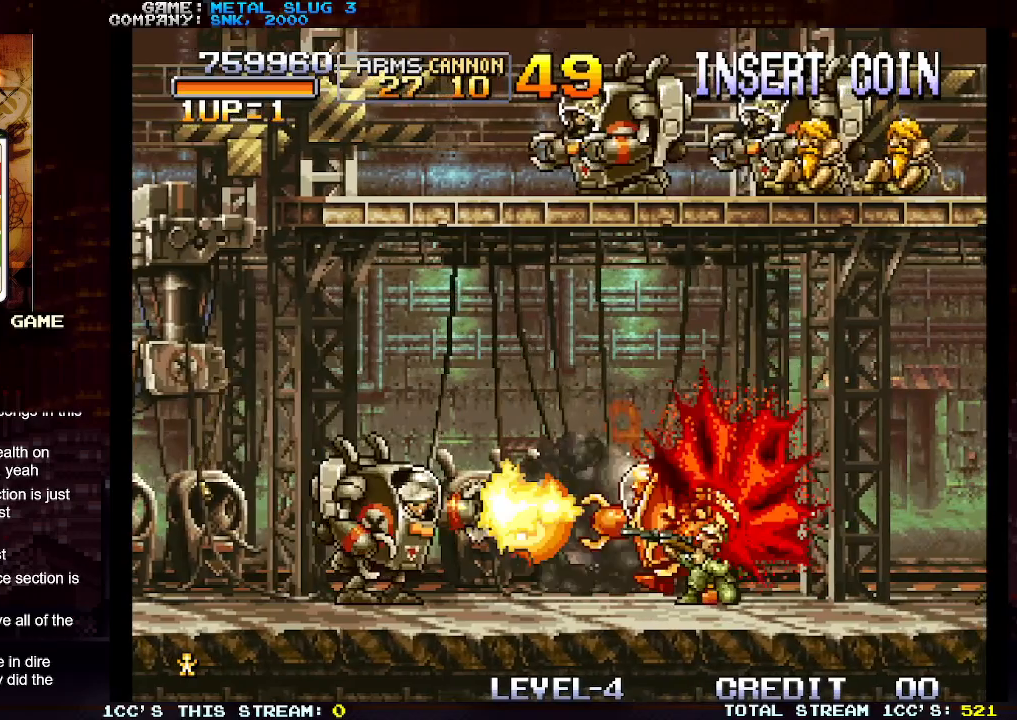
{"buttons": [], "left_stick": "center", "events": [[17, "SQUARE", "down"], [117, "SQUARE", "up"]]}
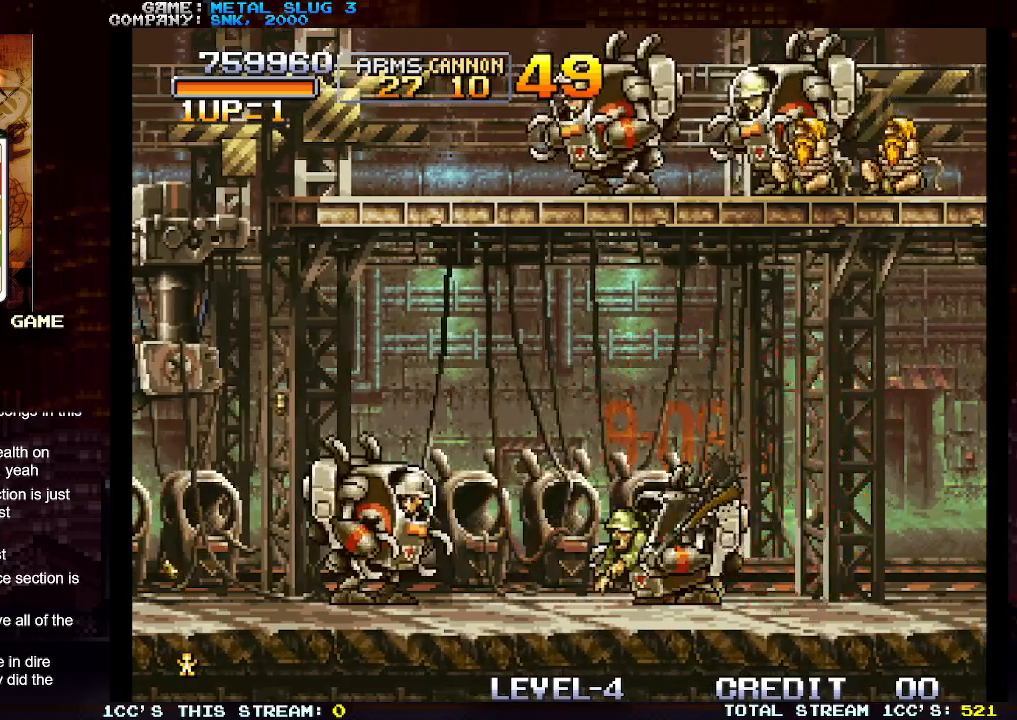
{"buttons": [], "left_stick": "center", "events": []}
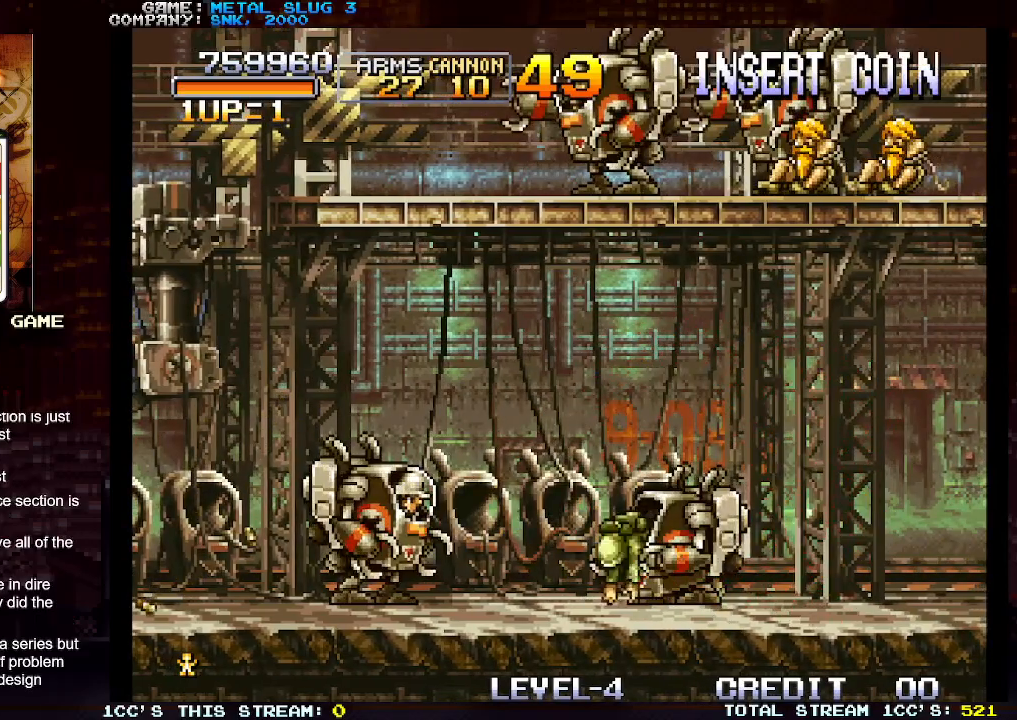
{"buttons": [], "left_stick": "center", "events": []}
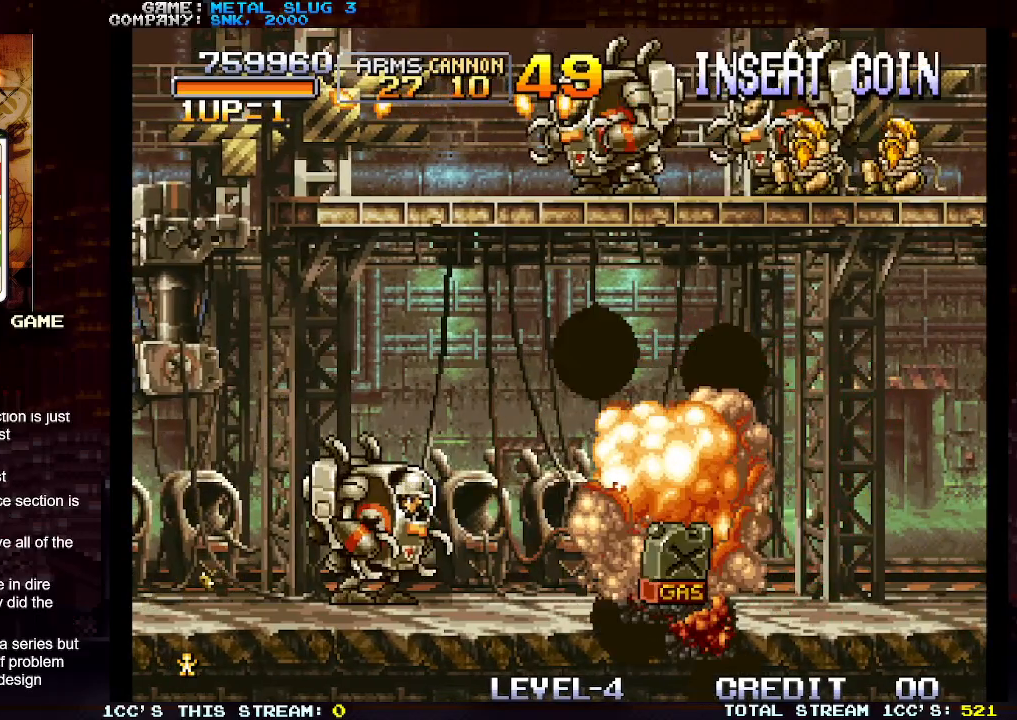
{"buttons": [], "left_stick": "center", "events": []}
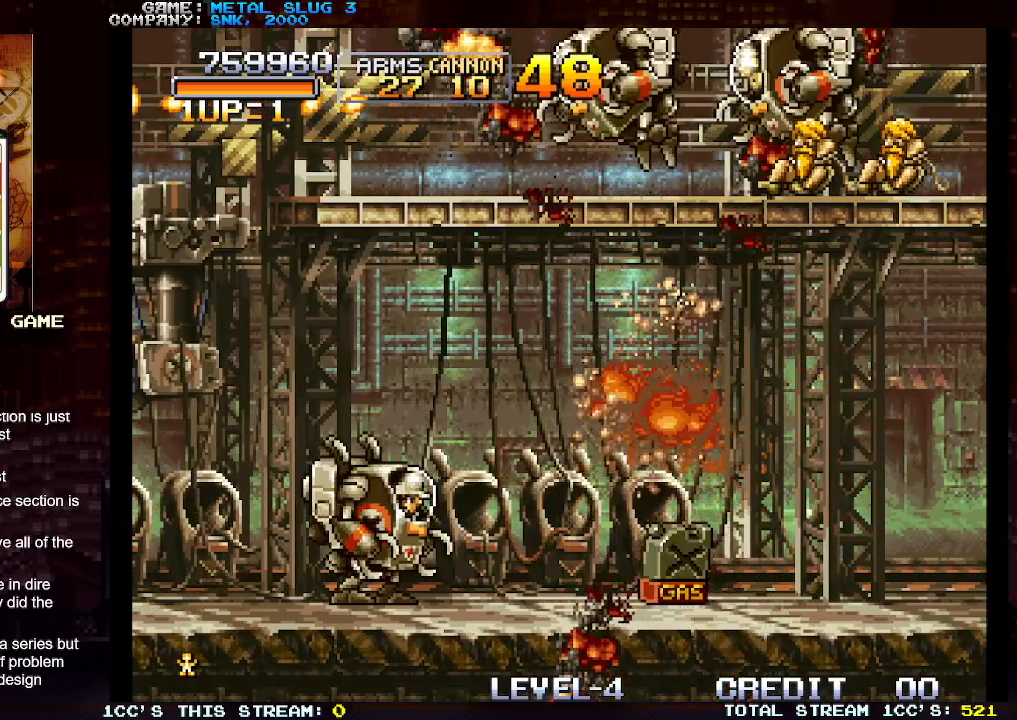
{"buttons": [], "left_stick": "center", "events": []}
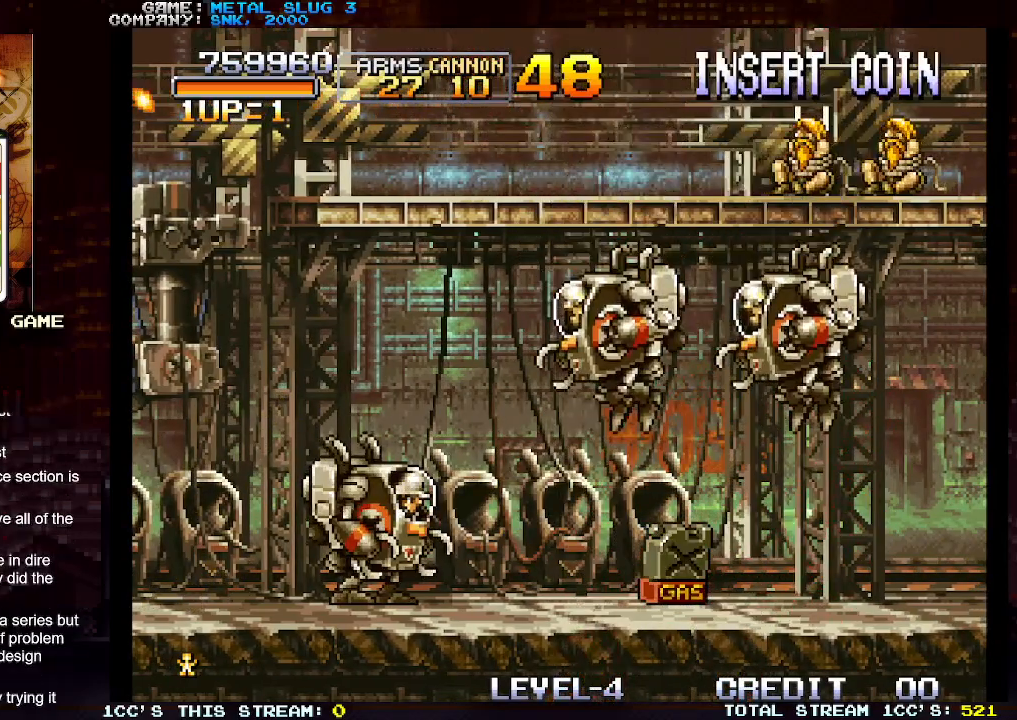
{"buttons": [], "left_stick": "center", "events": [[67, "R1", "down"], [150, "R1", "up"], [200, "R1", "down"], [267, "R1", "up"], [367, "R1", "down"], [417, "R1", "up"]]}
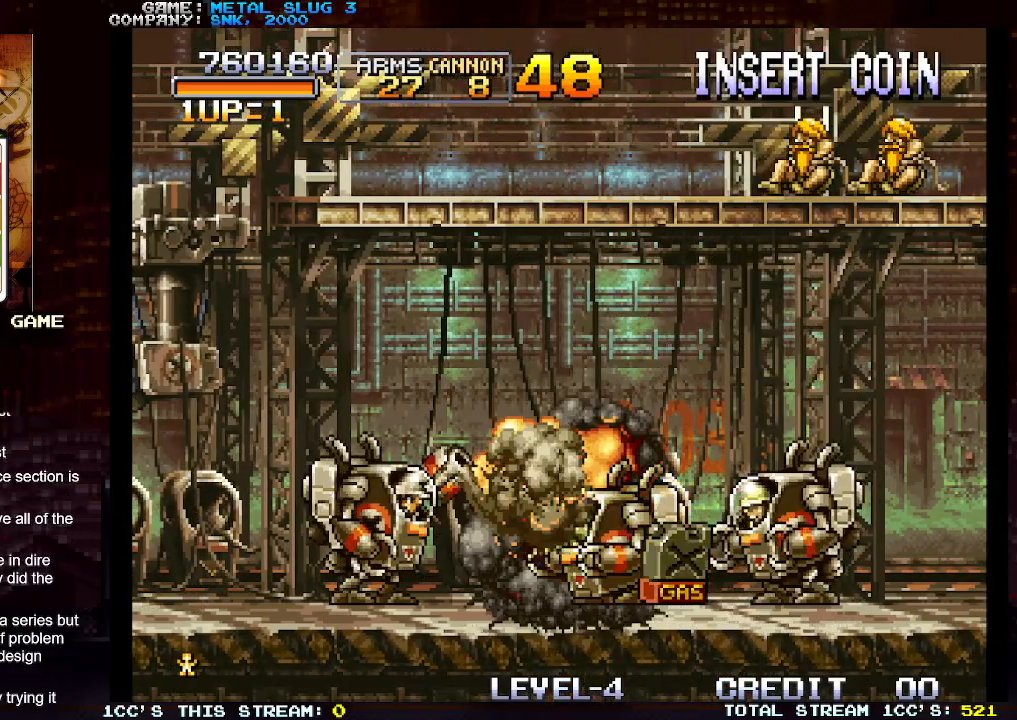
{"buttons": [], "left_stick": "right", "events": [[83, "R1", "down"], [150, "R1", "up"], [317, "SQUARE", "down"], [367, "SQUARE", "up"], [467, "SQUARE", "down"], [483, "left_stick", "right"], [500, "SQUARE", "up"]]}
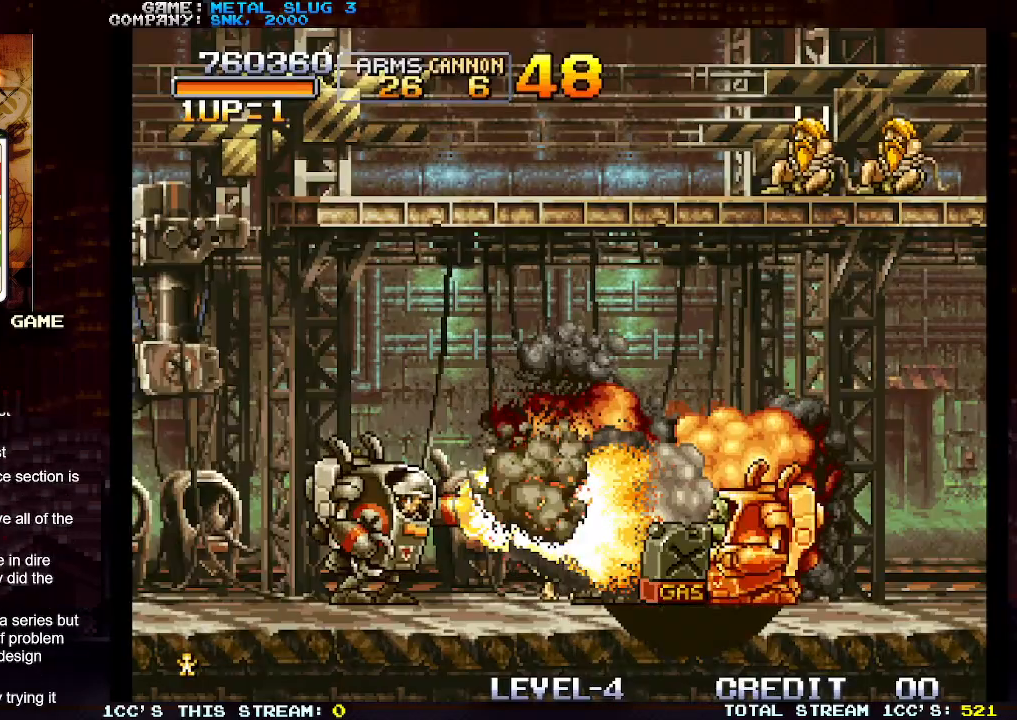
{"buttons": [], "left_stick": "right", "events": [[117, "SQUARE", "down"], [183, "SQUARE", "up"]]}
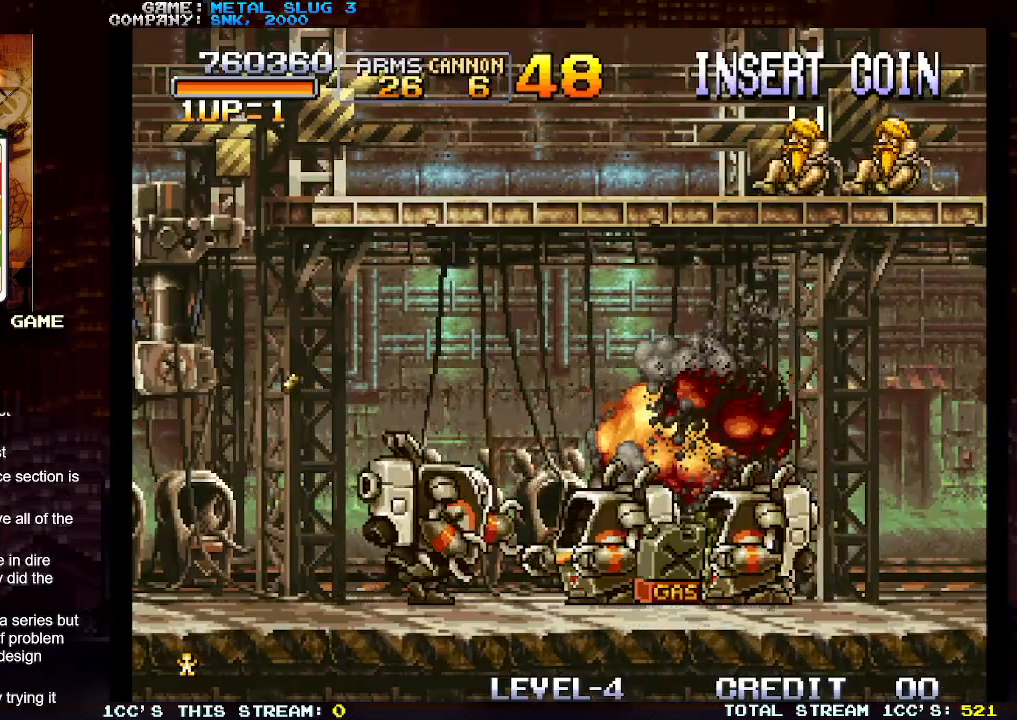
{"buttons": [], "left_stick": "right", "events": []}
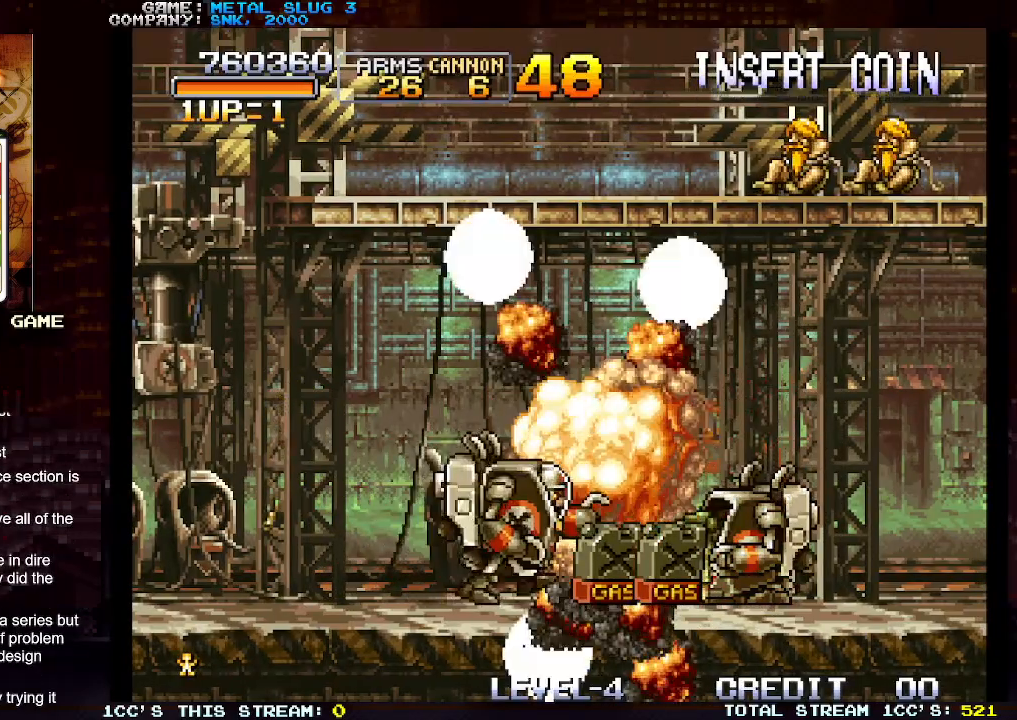
{"buttons": [], "left_stick": "right", "events": []}
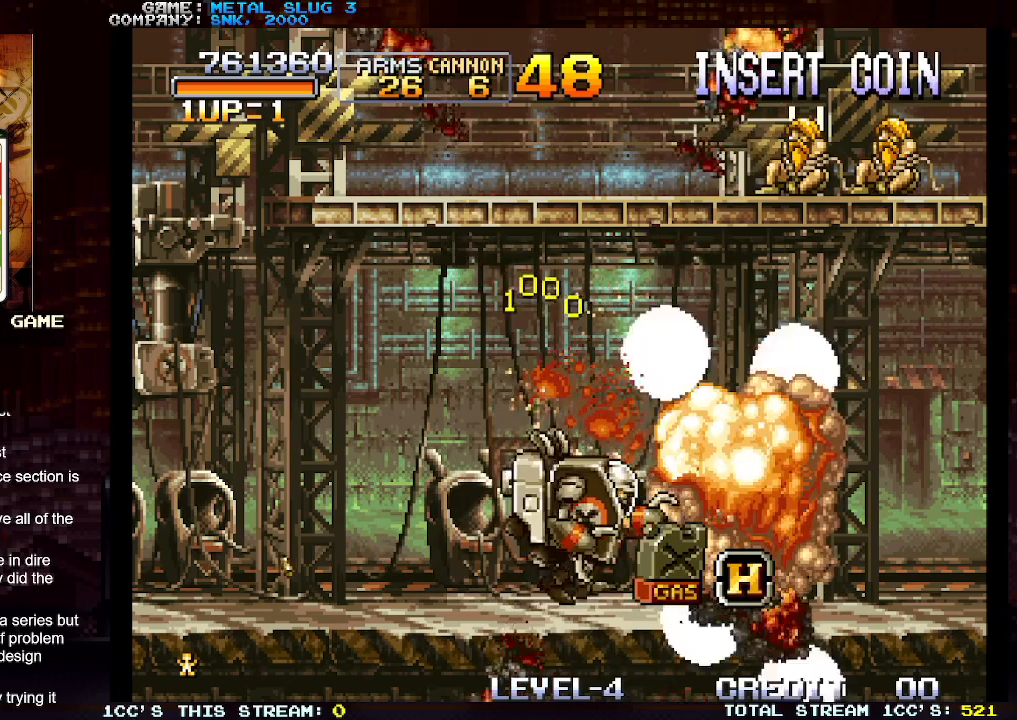
{"buttons": [], "left_stick": "left", "events": [[383, "left_stick", "center"], [433, "left_stick", "left"]]}
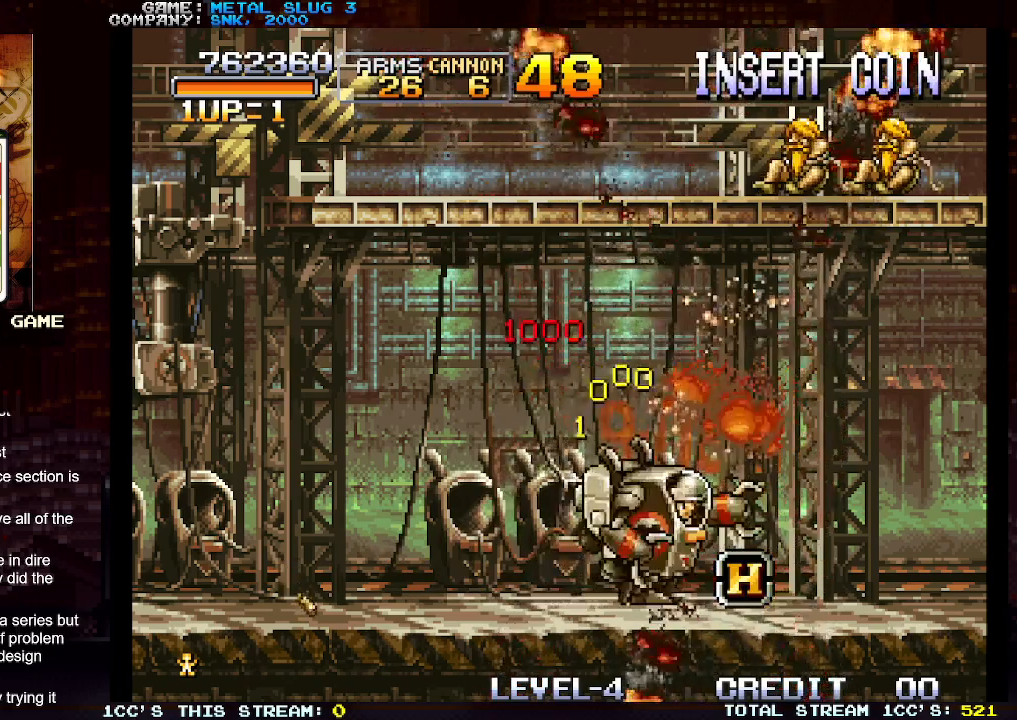
{"buttons": [], "left_stick": "left", "events": []}
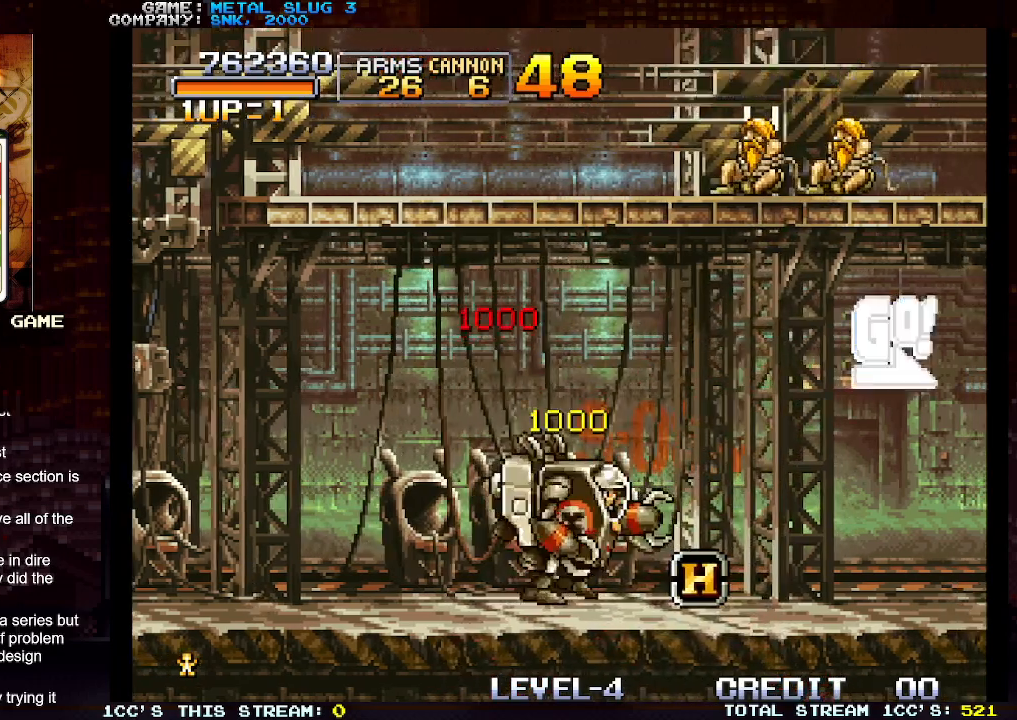
{"buttons": [], "left_stick": "left", "events": []}
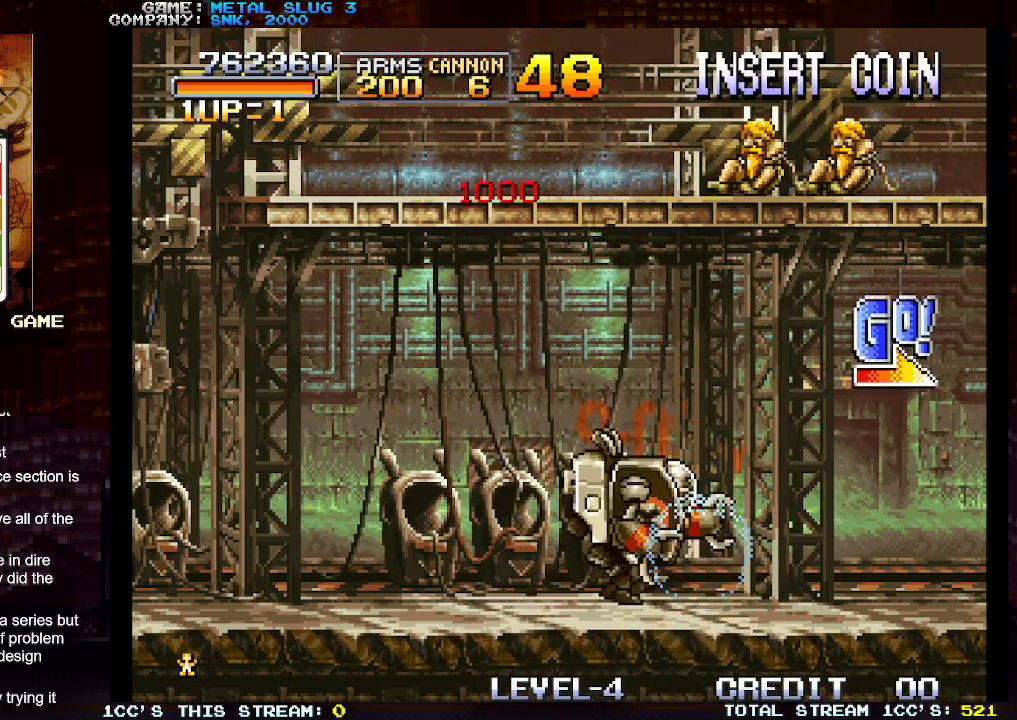
{"buttons": [], "left_stick": "center", "events": [[183, "left_stick", "center"]]}
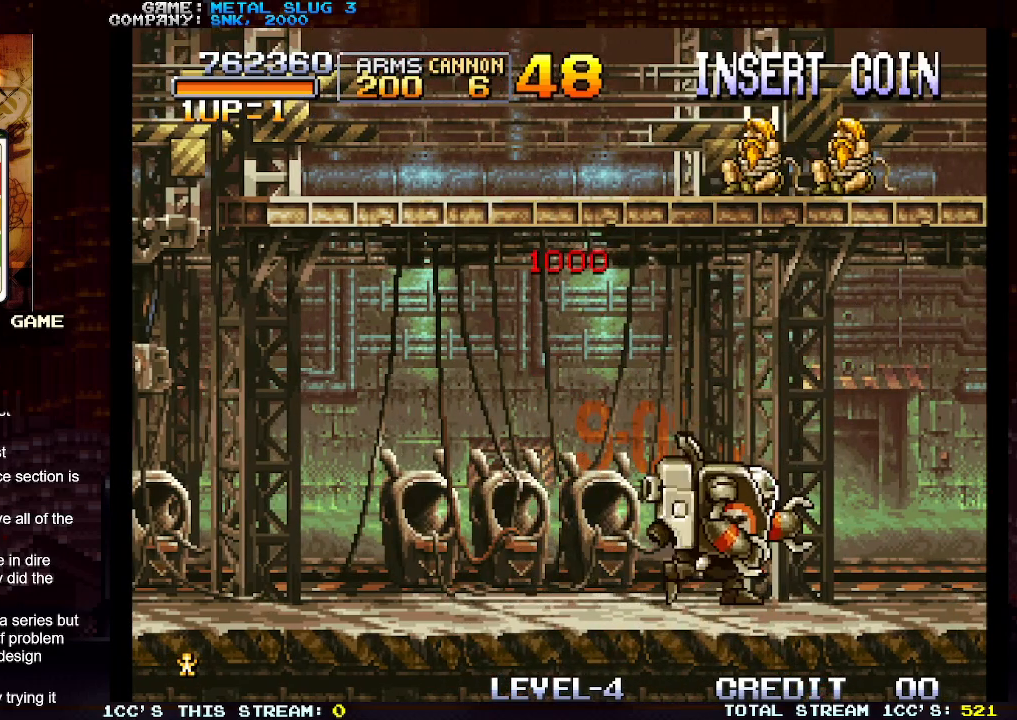
{"buttons": [], "left_stick": "right", "events": [[183, "left_stick", "right"]]}
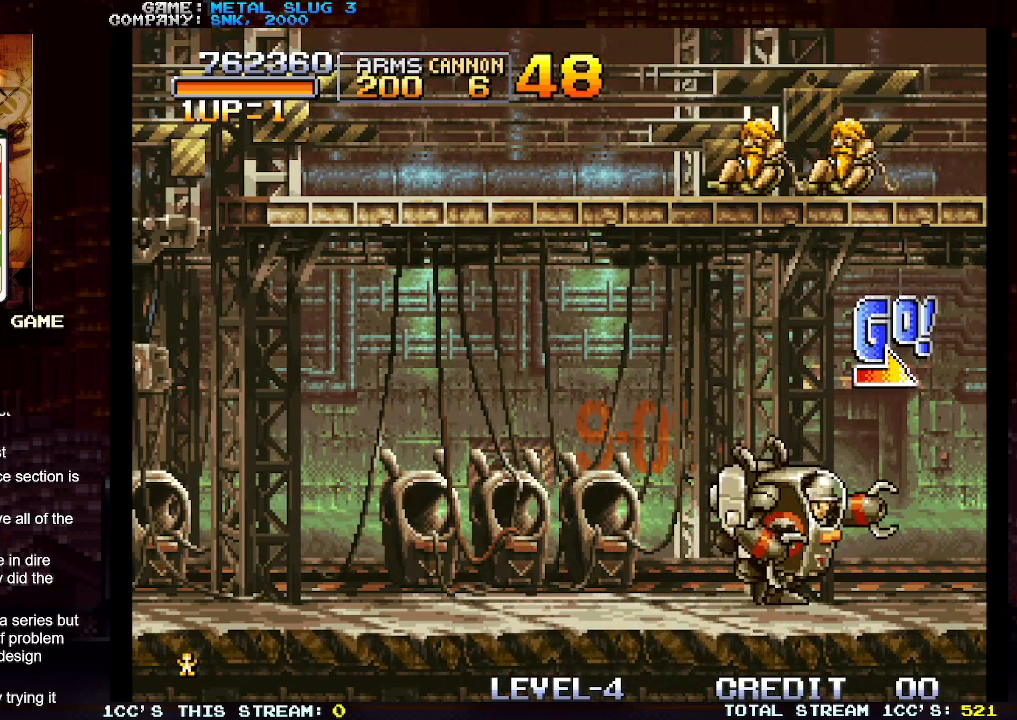
{"buttons": [], "left_stick": "down-right", "events": [[67, "left_stick", "down-right"]]}
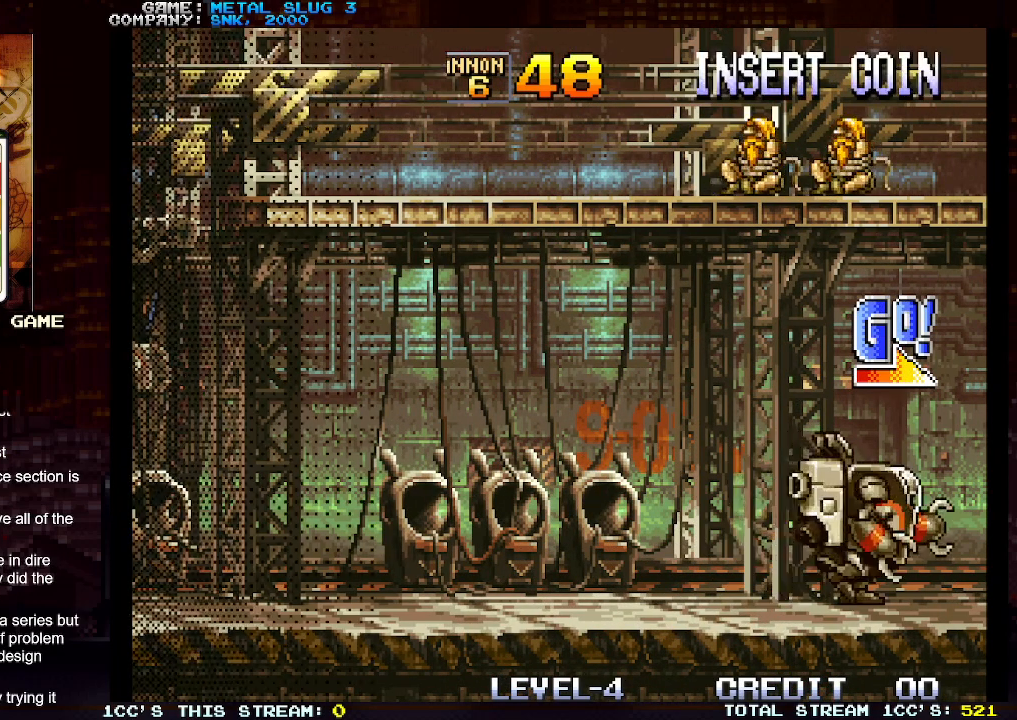
{"buttons": [], "left_stick": "down-right", "events": []}